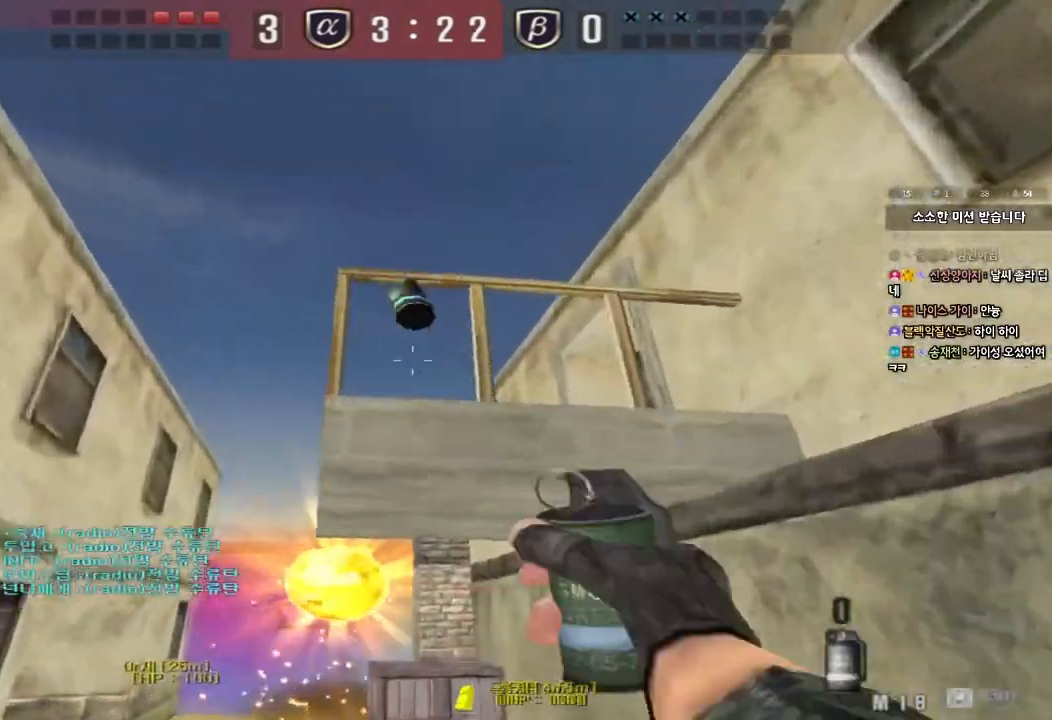
Gameplay with keyboard; each line is a JSON object with the keys held at the frame after it. "events" lists presses ("down") and releases ("up") of "a", "ctrl", "d", "e", "f", "q", "r", "s", "shift", "space", "tab" and "w" between this image and that frame as [ms after this image, input, new state], when the widget could be followed in between. No other keys are recorded. Mouse input is not recorded.
{"keys": ["a", "w"], "events": [[317, "d", "up"], [350, "a", "down"]]}
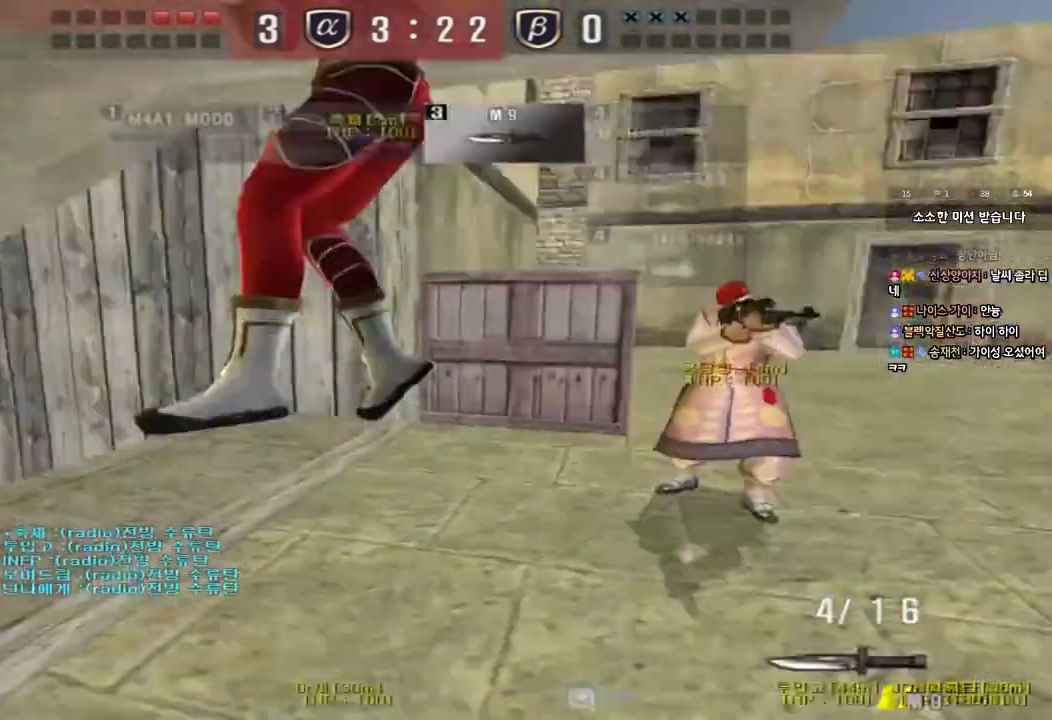
{"keys": ["d", "w"], "events": [[217, "a", "up"], [267, "d", "down"]]}
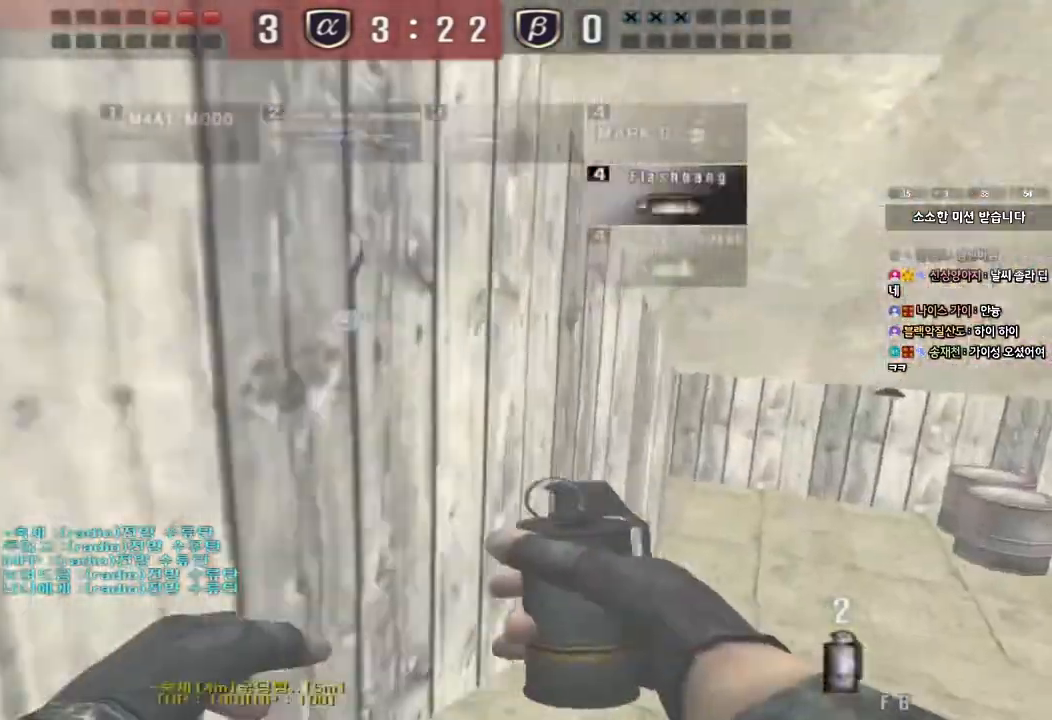
{"keys": ["d", "w"], "events": [[217, "ctrl", "down"], [217, "d", "up"], [217, "w", "up"], [317, "w", "down"], [333, "d", "down"], [350, "ctrl", "up"]]}
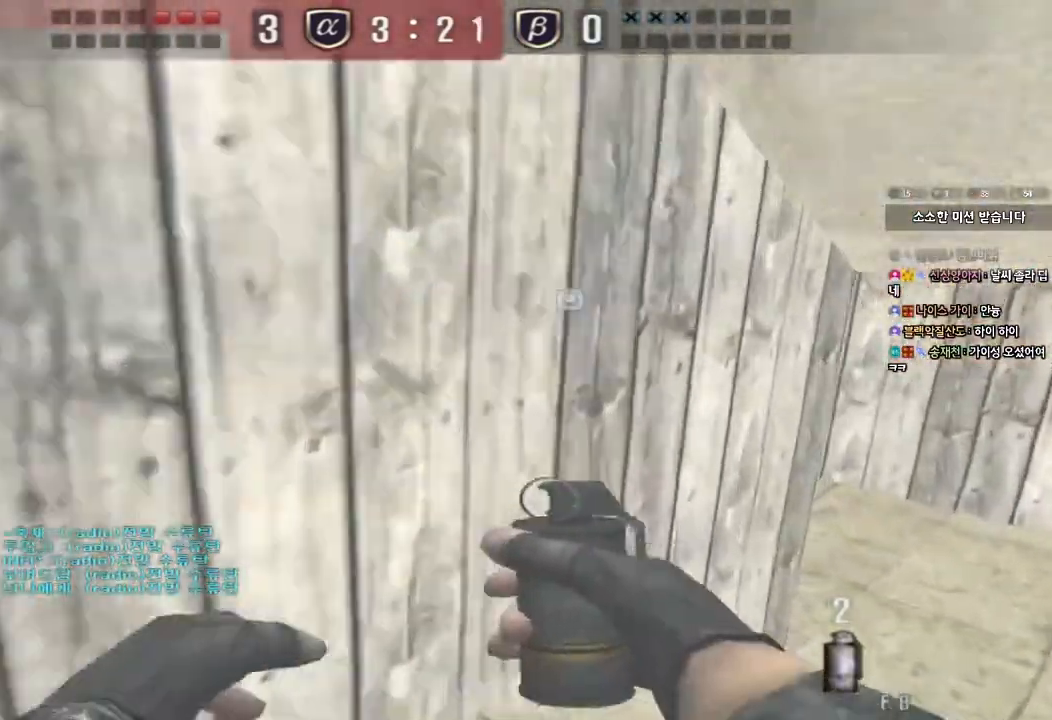
{"keys": ["ctrl"], "events": [[50, "ctrl", "down"], [50, "d", "up"], [67, "w", "up"], [150, "d", "down"], [150, "w", "down"], [167, "ctrl", "up"], [433, "ctrl", "down"], [433, "d", "up"], [450, "w", "up"]]}
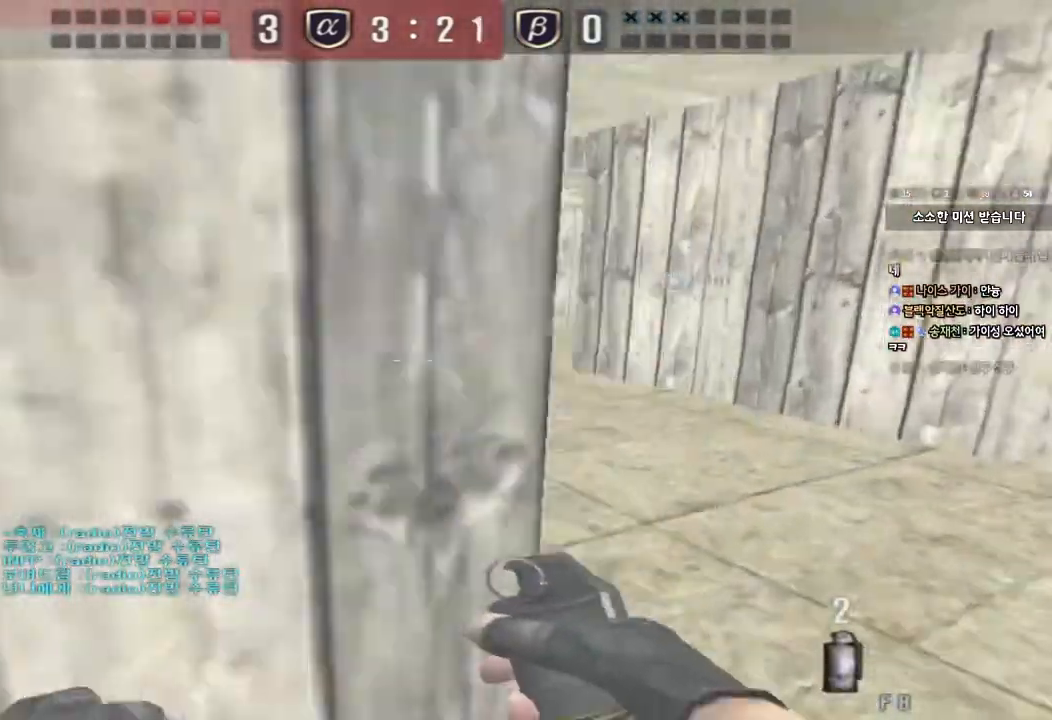
{"keys": ["d", "w"], "events": [[17, "w", "down"], [33, "d", "down"], [50, "ctrl", "up"], [300, "ctrl", "down"], [300, "d", "up"], [317, "w", "up"], [400, "ctrl", "up"], [400, "d", "down"], [400, "w", "down"]]}
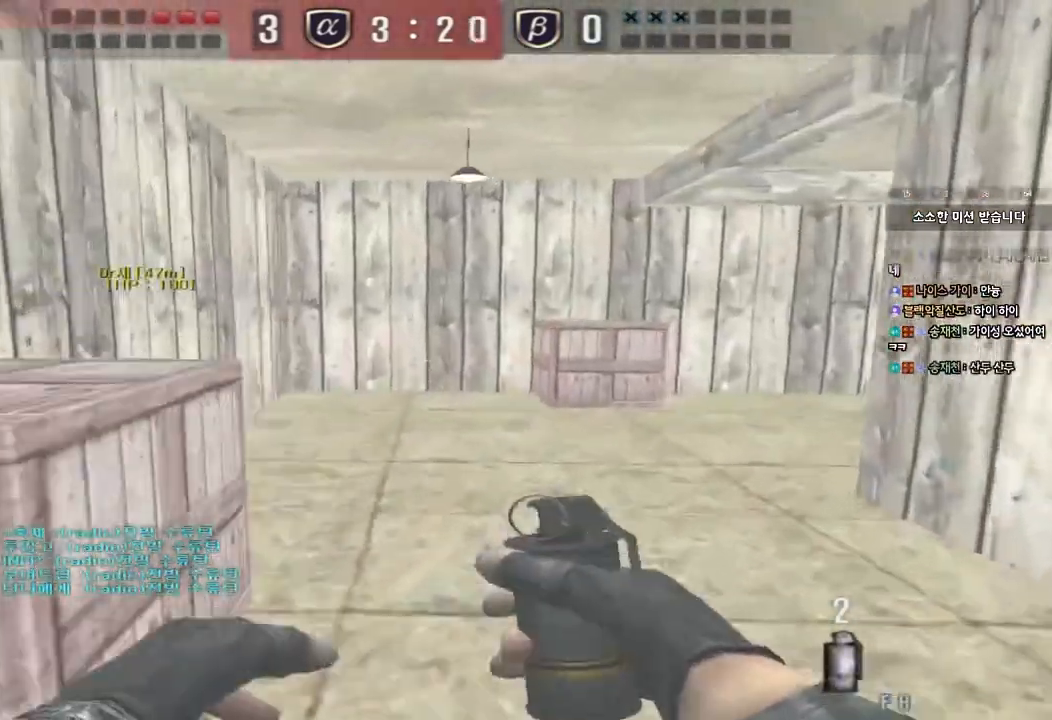
{"keys": ["a", "w"], "events": [[150, "ctrl", "down"], [150, "d", "up"], [150, "w", "up"], [250, "a", "down"], [267, "ctrl", "up"], [267, "w", "down"]]}
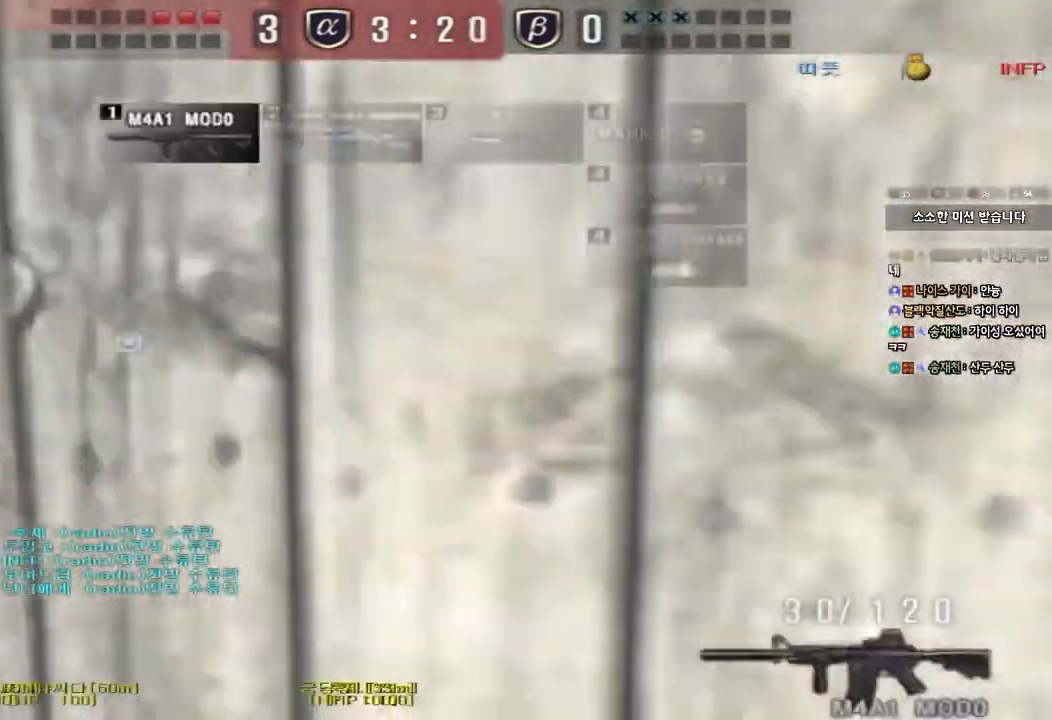
{"keys": ["ctrl", "w"], "events": [[17, "ctrl", "down"], [33, "a", "up"], [33, "w", "up"], [133, "w", "down"], [150, "a", "down"], [150, "ctrl", "up"], [383, "ctrl", "down"], [400, "w", "up"], [417, "a", "up"], [483, "w", "down"]]}
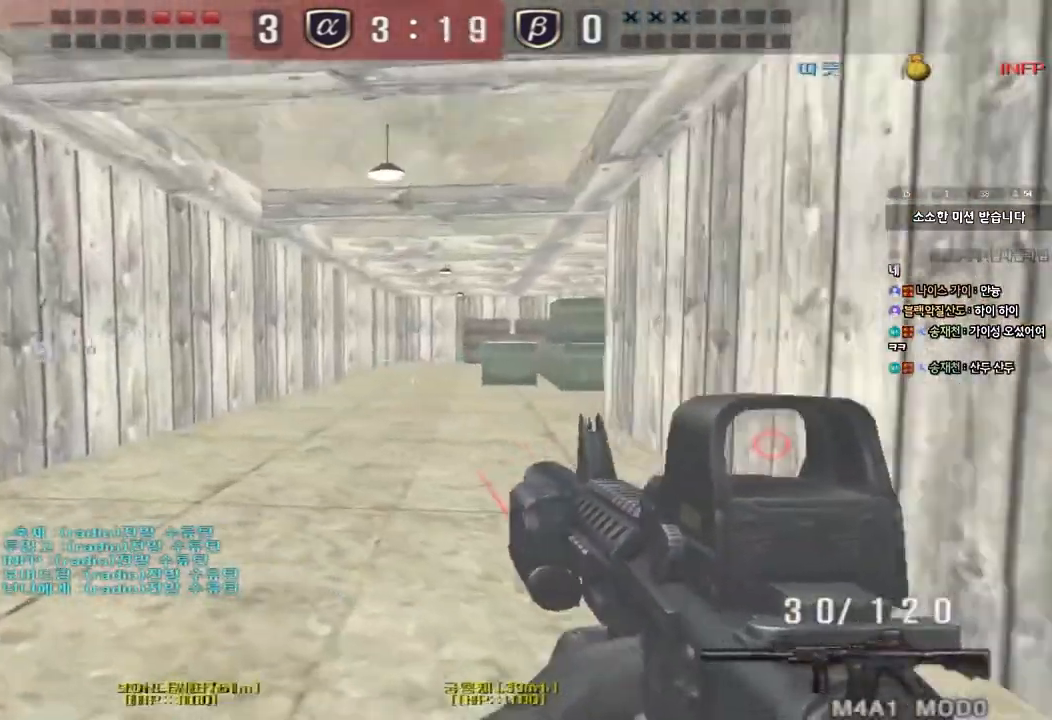
{"keys": ["d", "w"], "events": [[17, "a", "down"], [17, "ctrl", "up"], [283, "ctrl", "down"], [283, "w", "up"], [300, "a", "up"], [383, "d", "down"], [383, "w", "down"], [400, "ctrl", "up"]]}
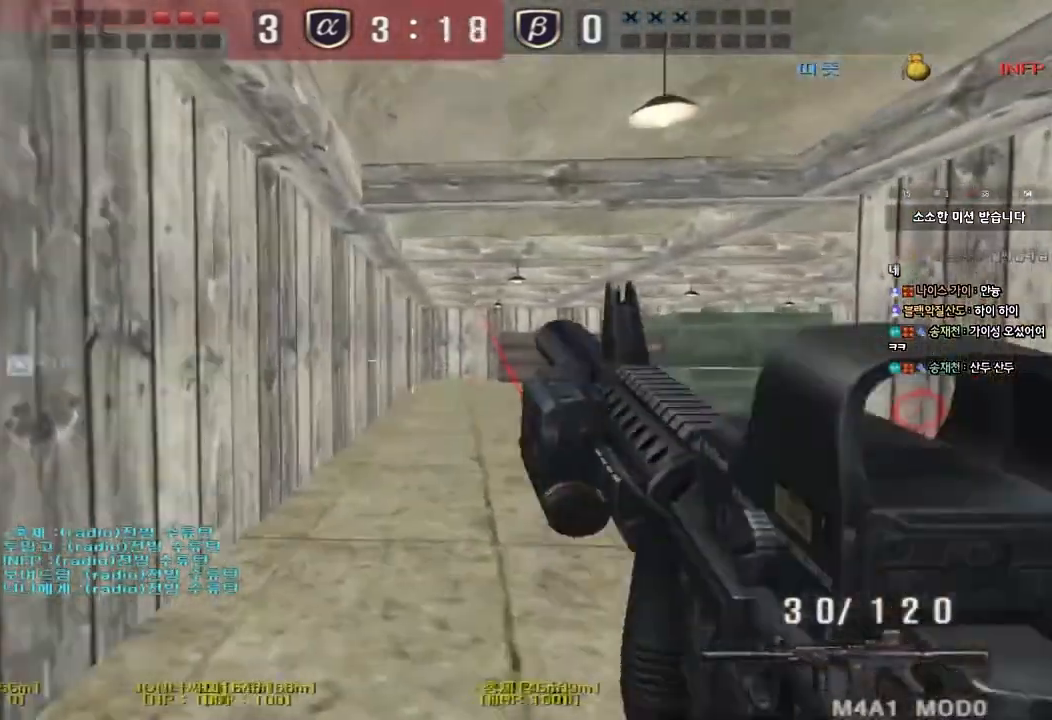
{"keys": ["w"], "events": [[133, "d", "up"], [150, "ctrl", "down"], [167, "w", "up"], [217, "w", "down"], [233, "ctrl", "up"], [250, "d", "down"], [500, "d", "up"]]}
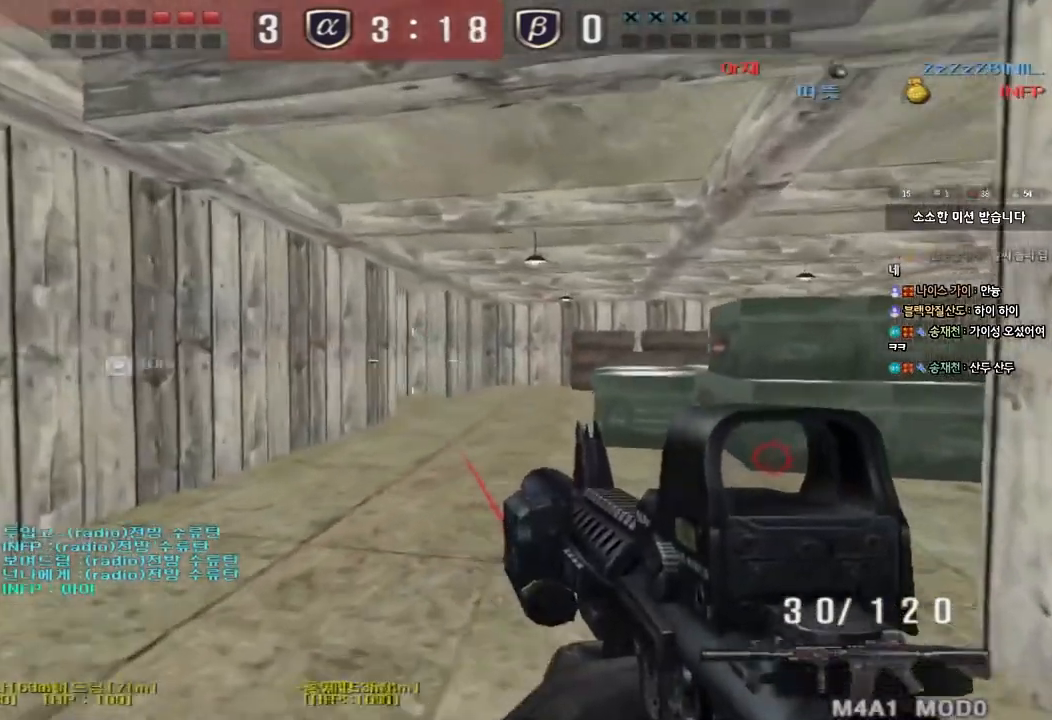
{"keys": ["ctrl"], "events": [[17, "ctrl", "down"], [33, "w", "up"], [117, "ctrl", "up"], [117, "d", "down"], [117, "w", "down"], [400, "ctrl", "down"], [400, "d", "up"], [433, "w", "up"]]}
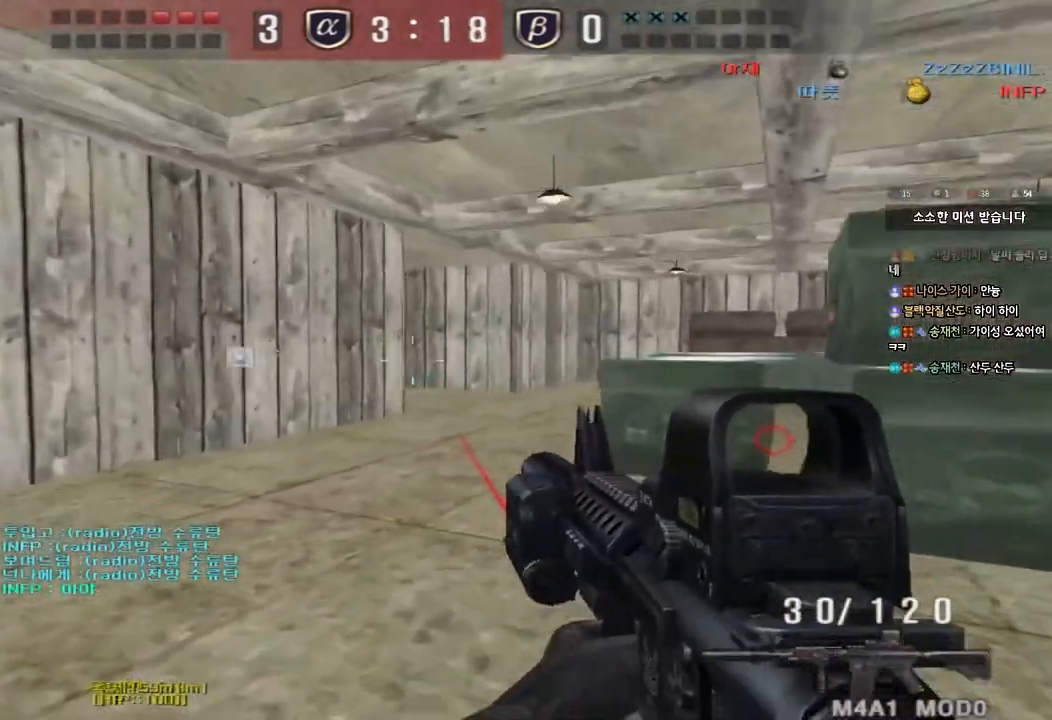
{"keys": ["d", "s"], "events": [[17, "ctrl", "up"], [17, "d", "down"], [17, "w", "down"], [317, "ctrl", "down"], [317, "d", "up"], [317, "w", "up"], [400, "ctrl", "up"], [433, "d", "down"], [467, "s", "down"]]}
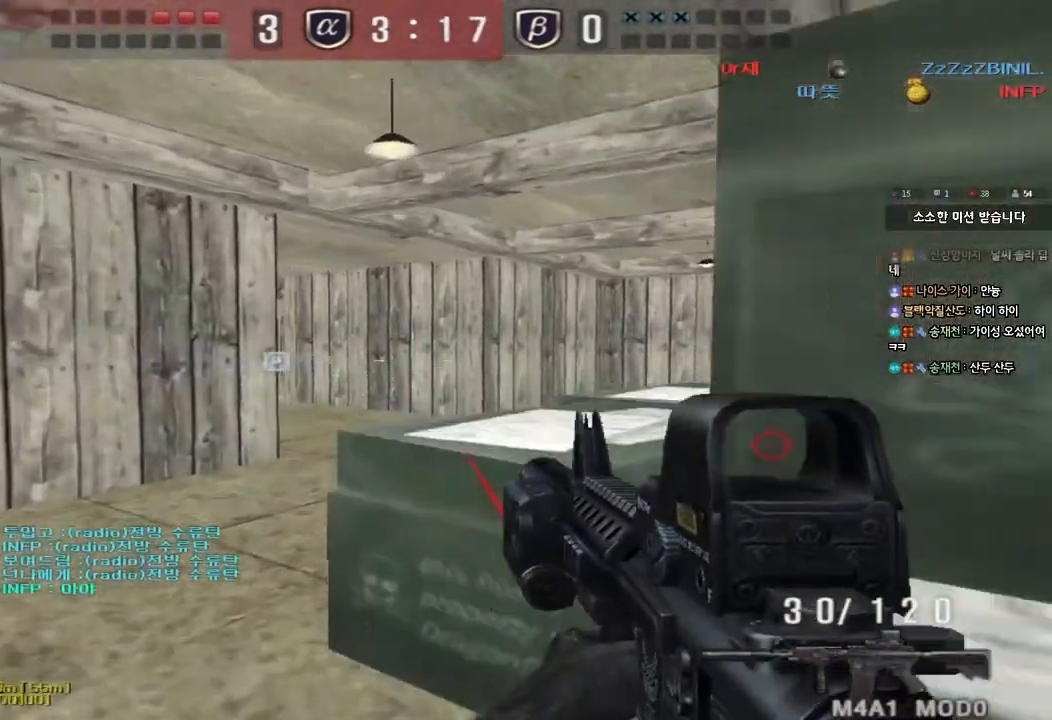
{"keys": ["ctrl"], "events": [[117, "ctrl", "down"], [250, "s", "up"], [267, "d", "up"], [367, "a", "down"], [450, "a", "up"]]}
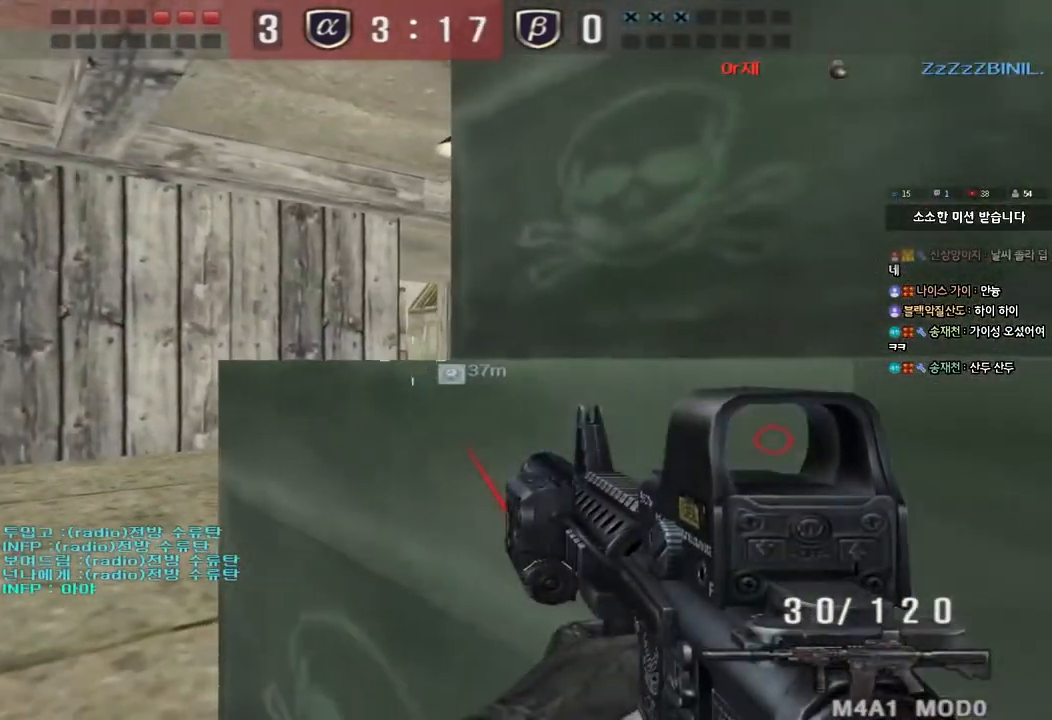
{"keys": ["ctrl", "d"], "events": [[100, "d", "down"], [200, "d", "up"], [317, "d", "down"], [367, "d", "up"], [483, "d", "down"]]}
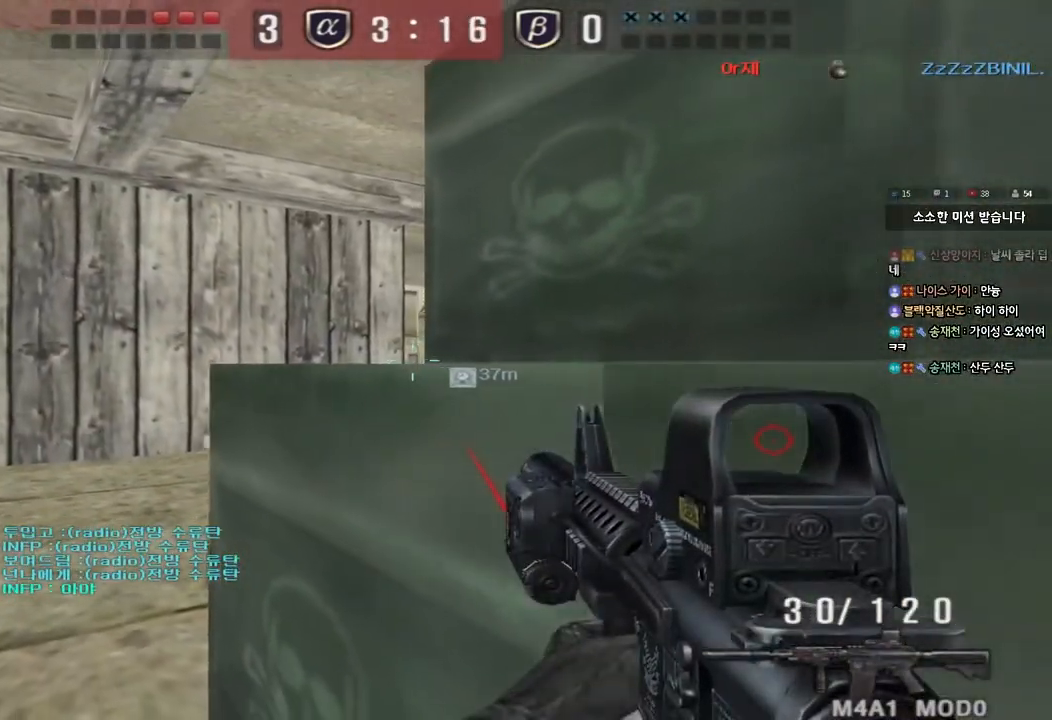
{"keys": ["ctrl"], "events": [[67, "d", "up"]]}
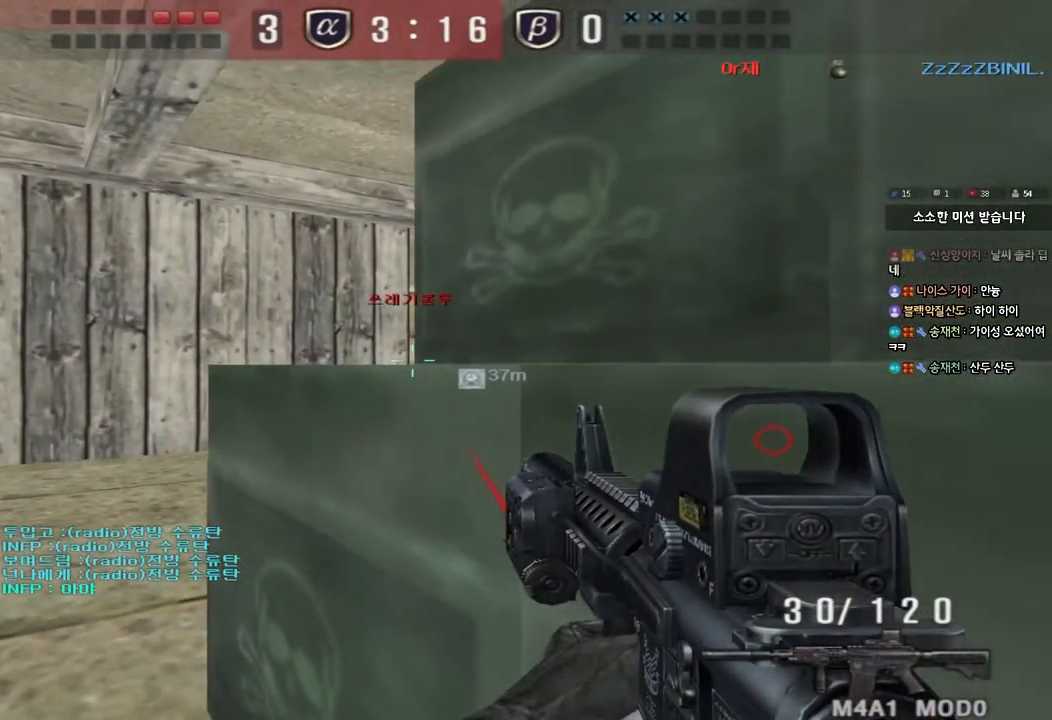
{"keys": ["ctrl"], "events": []}
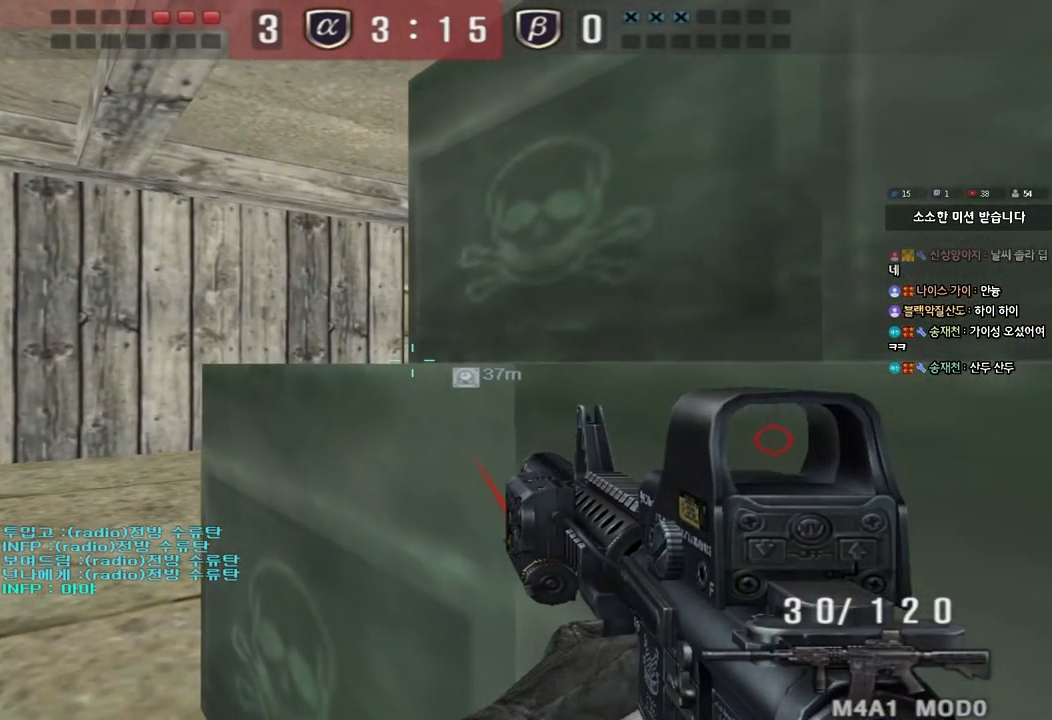
{"keys": ["d", "w"], "events": [[183, "w", "down"], [200, "d", "down"], [217, "ctrl", "up"]]}